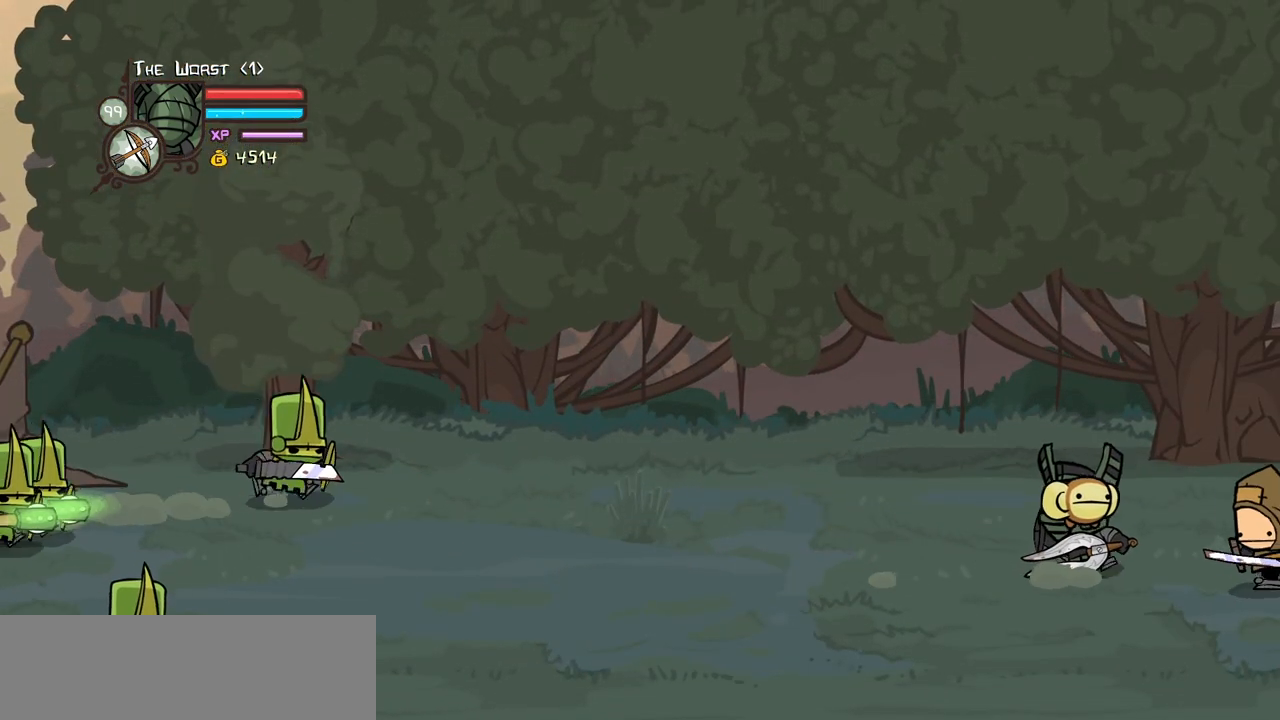
Gameplay with keyboard; each line is a JSON object with the keys held at the frame after it. "events" lists presses ("down") and releases ("up") of "block", "down", "heavy", "item", "iteml", "itemr", "jump", "left", "light", "magic", "right" and "up" between this image and that frame as [ms after this image, input, new state], when the widget could be followed in between. No other keys are recorded. Mouse input is not recorded. Key names are as the overlay labels them; some are game actions (e.g. jump) rather than physical keys.
{"keys": ["block"], "events": [[184, "down", "down"], [334, "down", "up"], [417, "right", "up"]]}
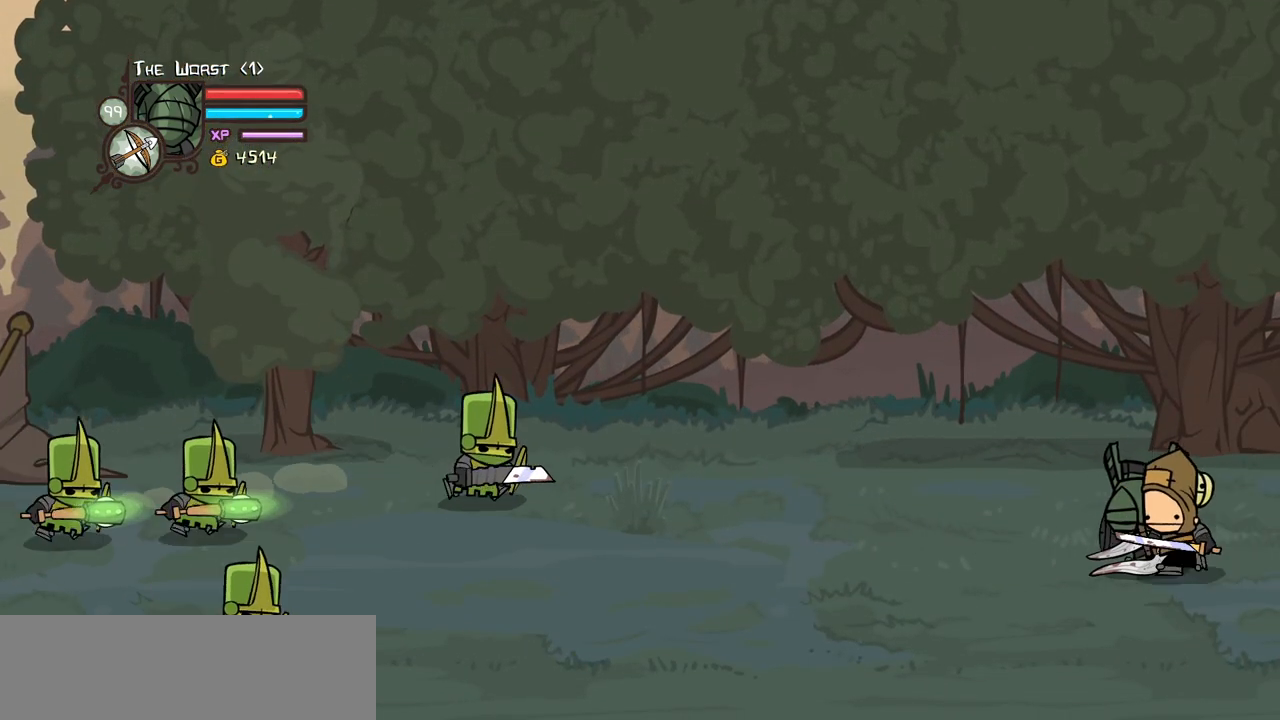
{"keys": ["block", "up"], "events": [[484, "up", "down"]]}
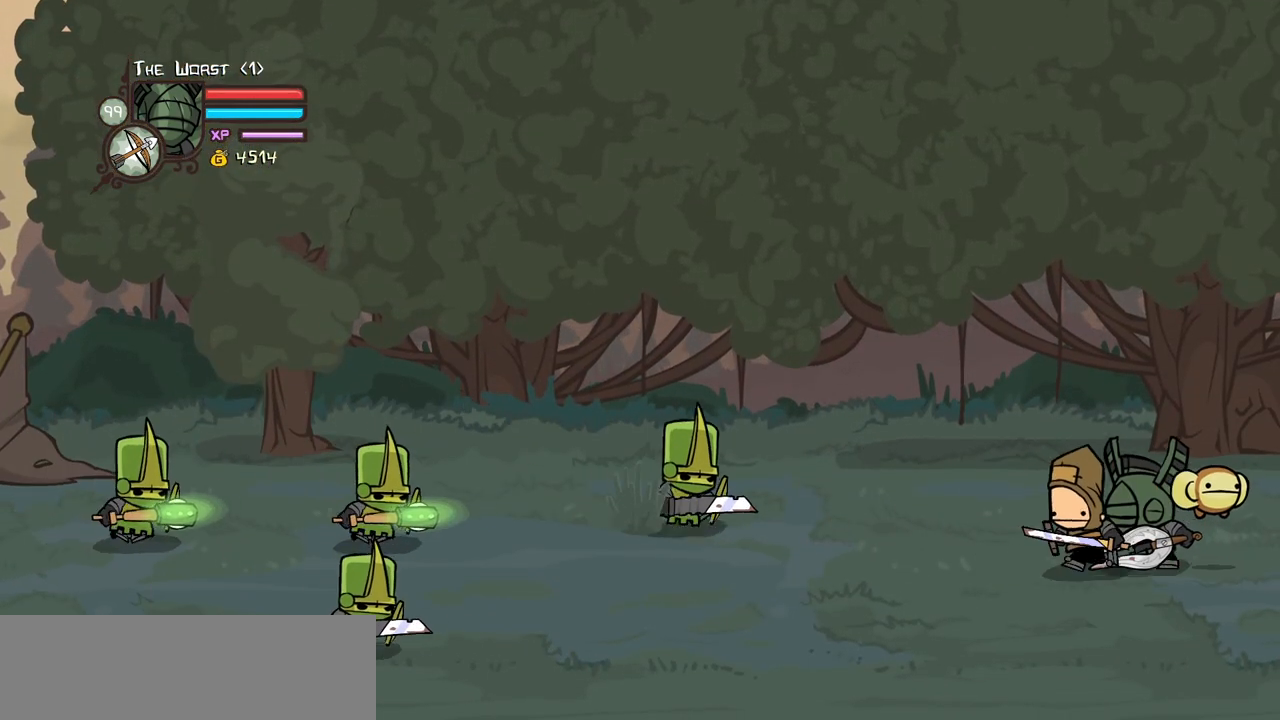
{"keys": ["block", "left"], "events": [[134, "item", "down"], [134, "up", "up"], [267, "left", "down"], [450, "item", "up"]]}
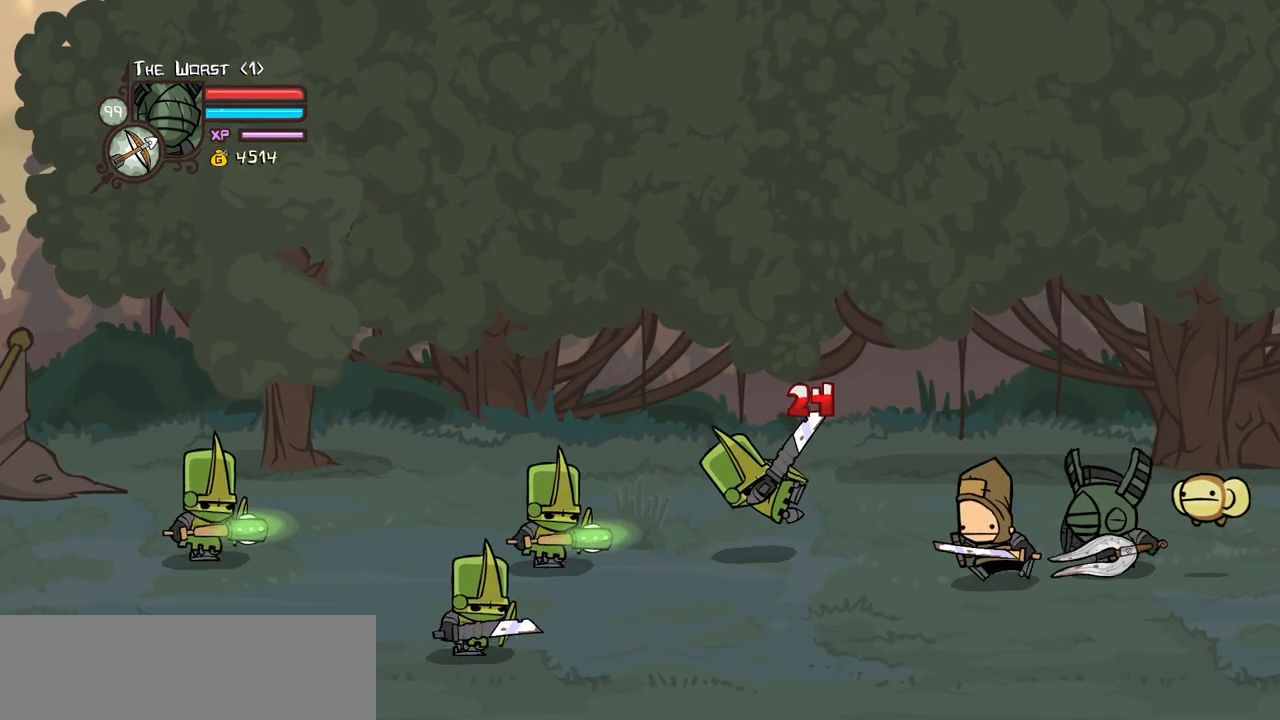
{"keys": ["left"], "events": [[50, "item", "down"], [134, "down", "down"], [184, "item", "up"], [234, "down", "up"], [434, "block", "up"]]}
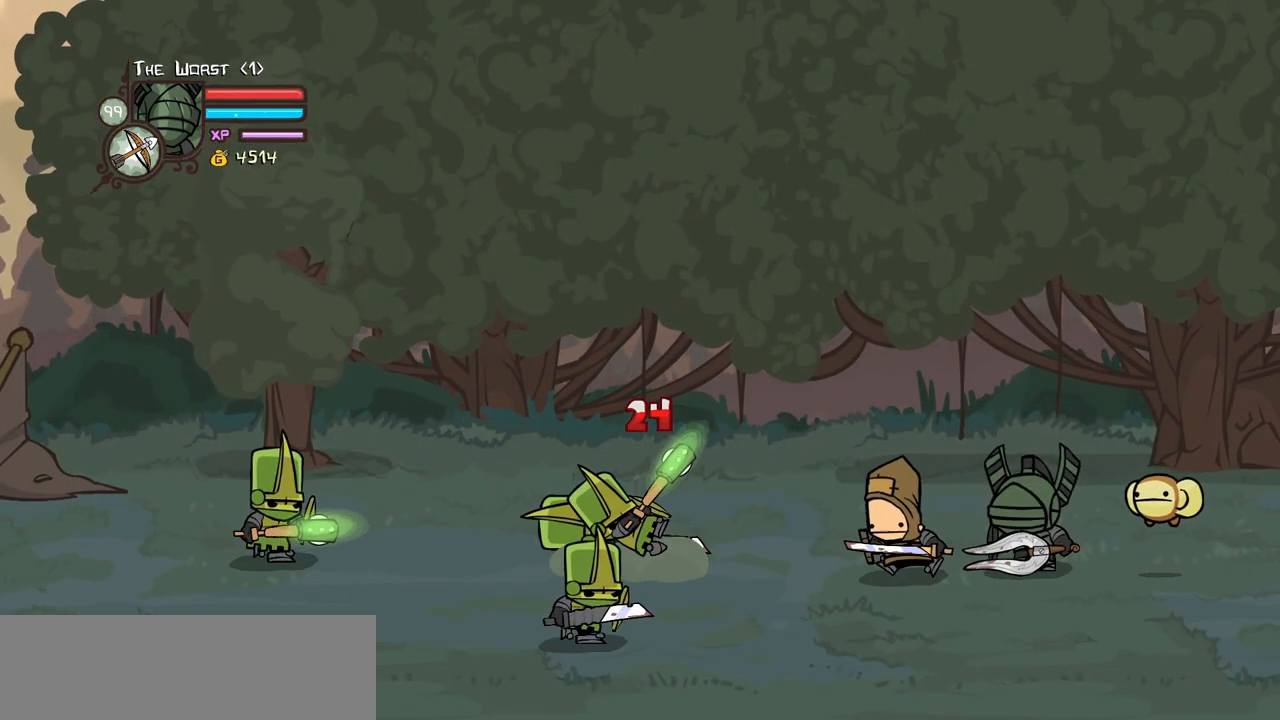
{"keys": [], "events": [[17, "left", "up"], [150, "left", "down"], [300, "left", "up"]]}
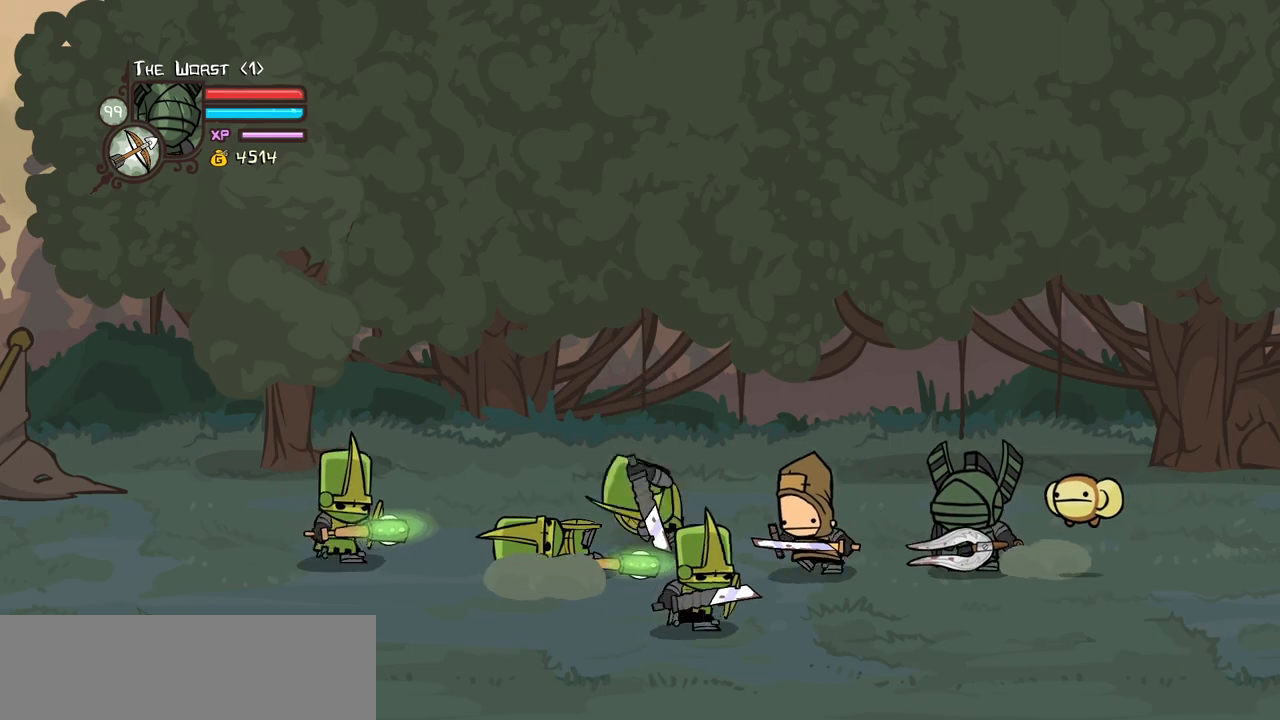
{"keys": ["right"], "events": [[34, "right", "down"], [217, "right", "up"], [317, "right", "down"], [367, "down", "down"], [500, "down", "up"]]}
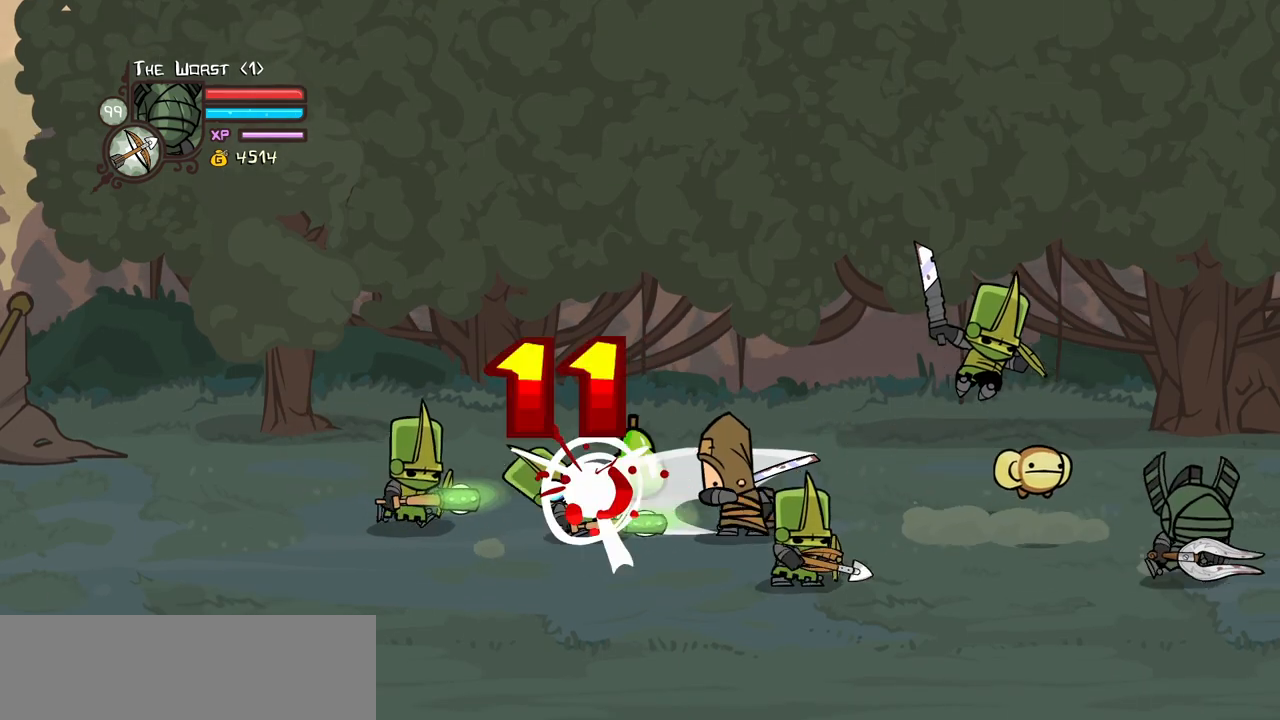
{"keys": ["left", "up"], "events": [[184, "down", "down"], [184, "left", "down"], [284, "right", "up"], [334, "down", "up"], [417, "up", "down"]]}
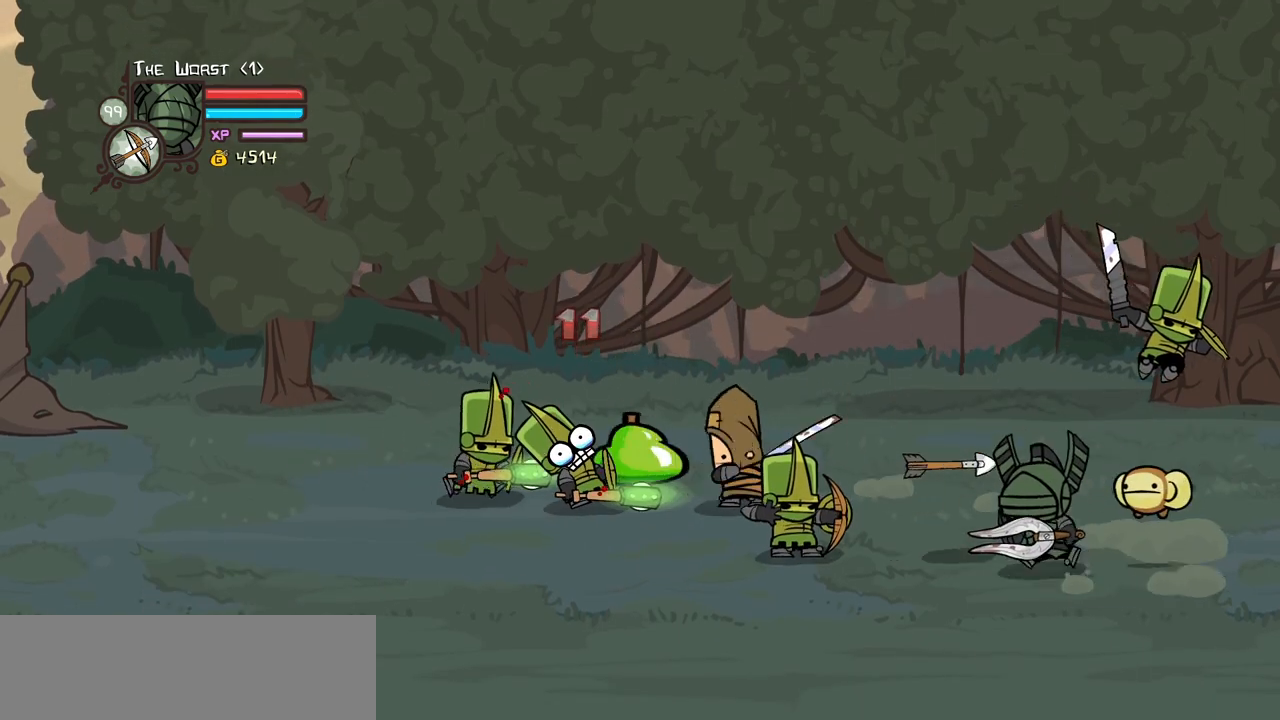
{"keys": ["jump", "left", "up"], "events": [[350, "jump", "down"]]}
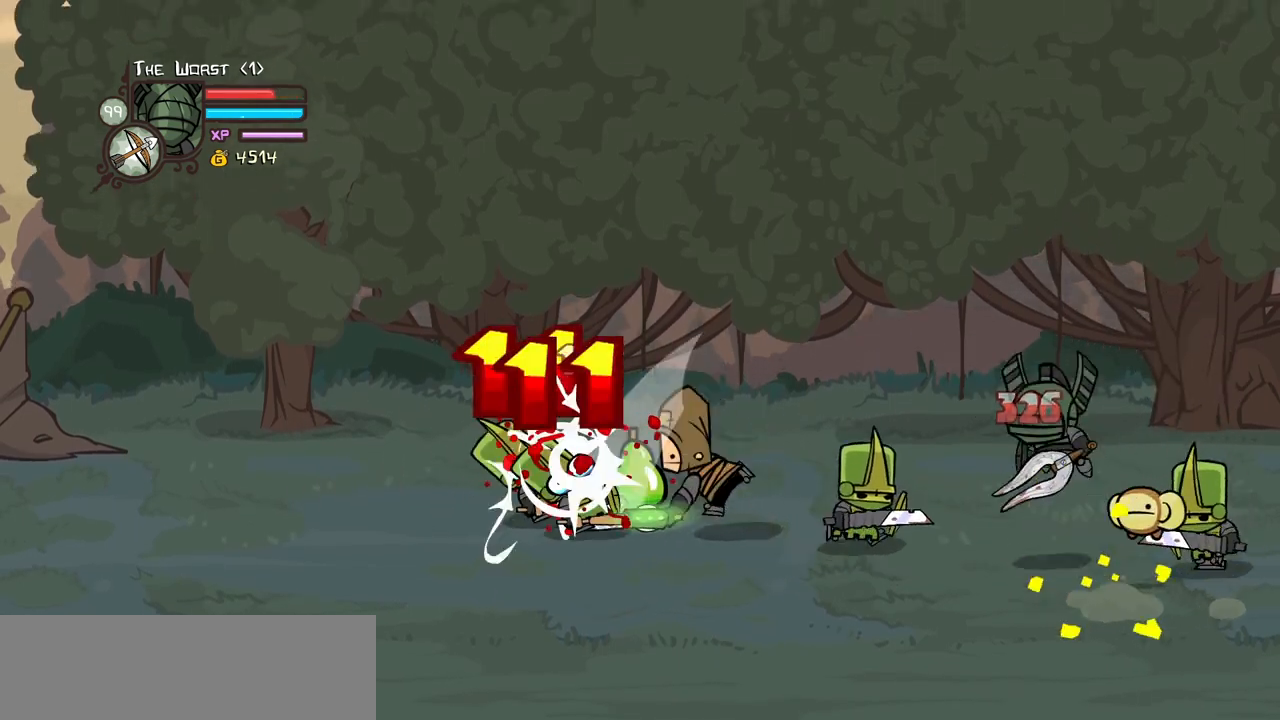
{"keys": ["left", "up"], "events": [[84, "up", "up"], [134, "jump", "up"], [450, "up", "down"]]}
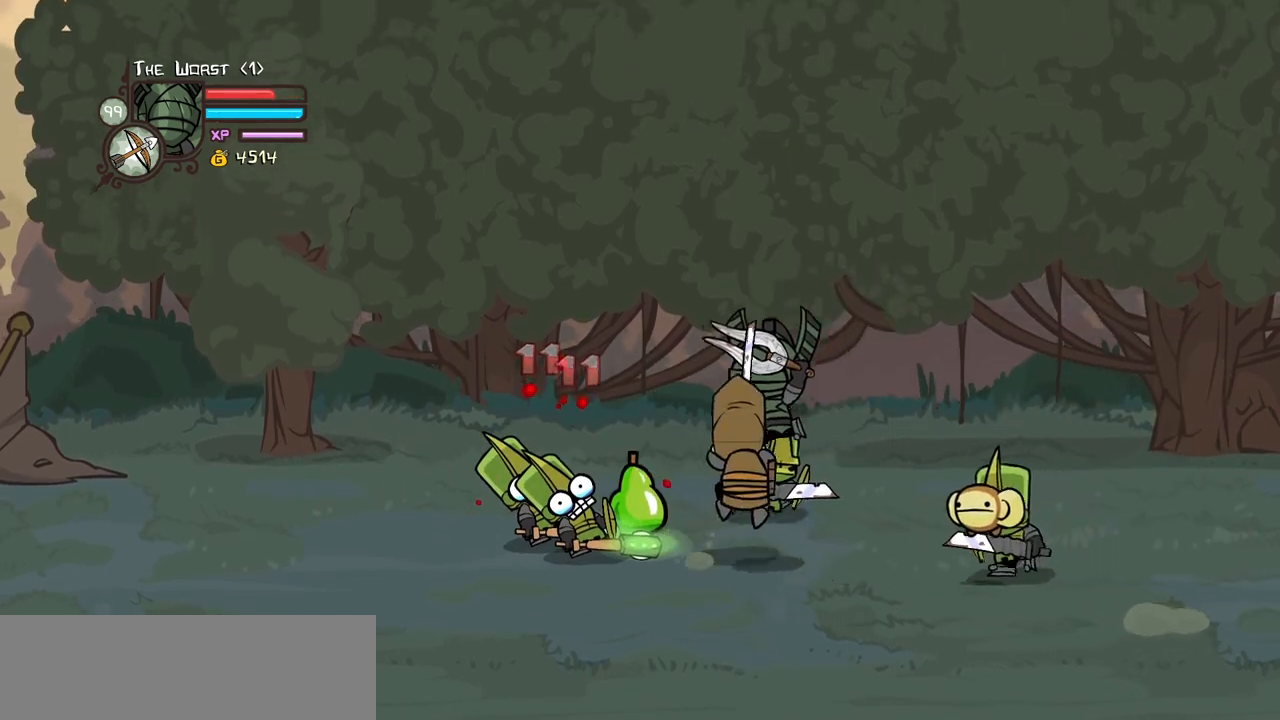
{"keys": ["left", "up"], "events": []}
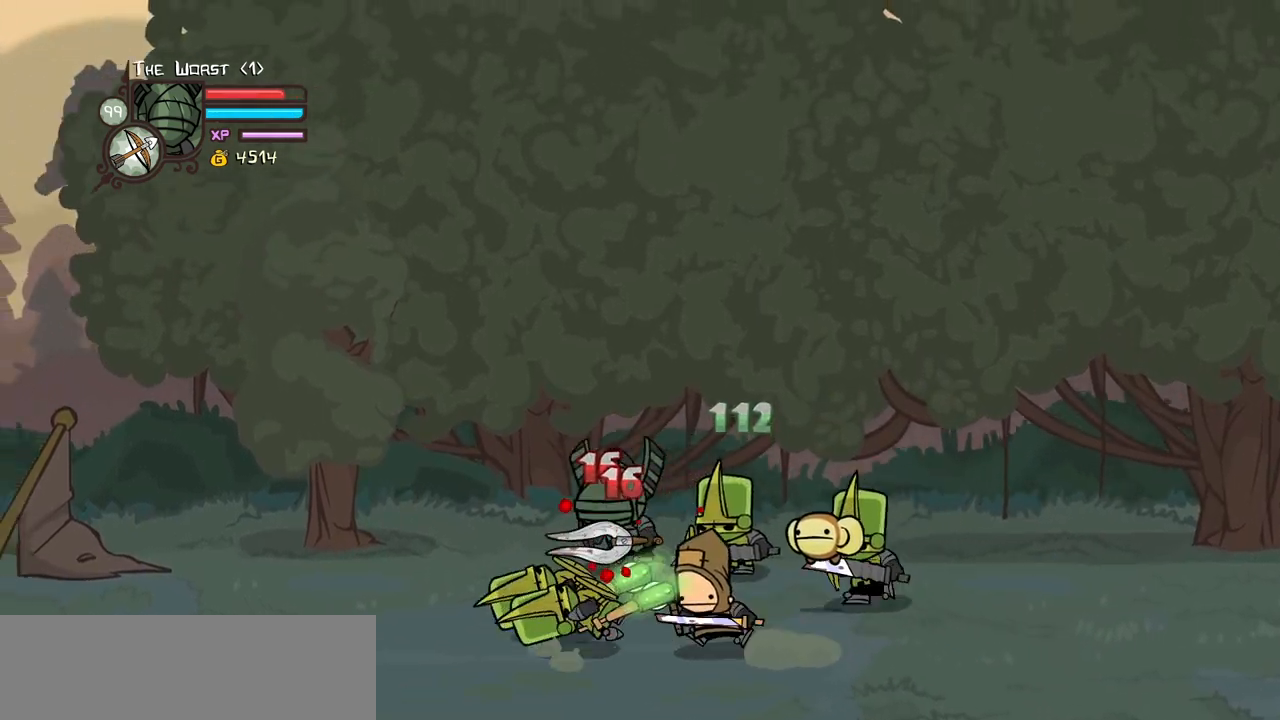
{"keys": ["down", "left"], "events": [[117, "up", "up"], [150, "down", "down"]]}
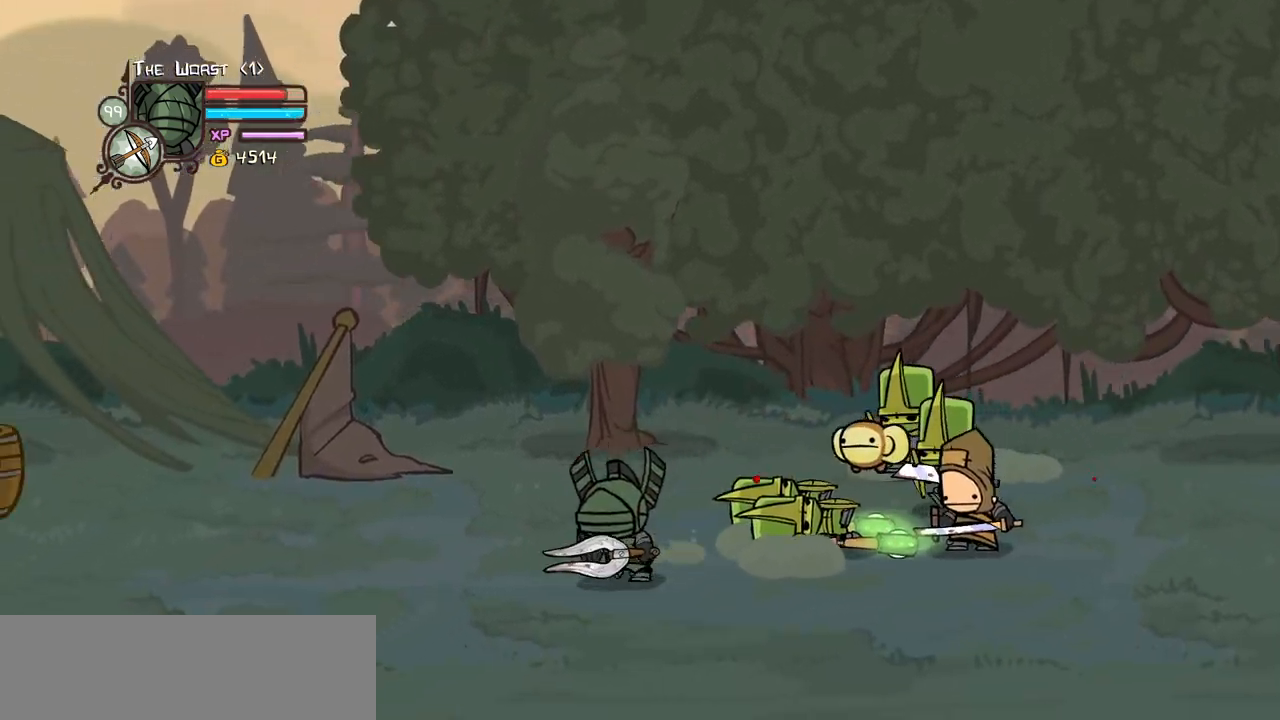
{"keys": ["light"], "events": [[34, "down", "up"], [134, "left", "up"], [134, "right", "down"], [217, "up", "down"], [267, "jump", "down"], [317, "light", "down"], [367, "up", "up"], [417, "jump", "up"], [417, "right", "up"], [450, "light", "up"], [500, "light", "down"]]}
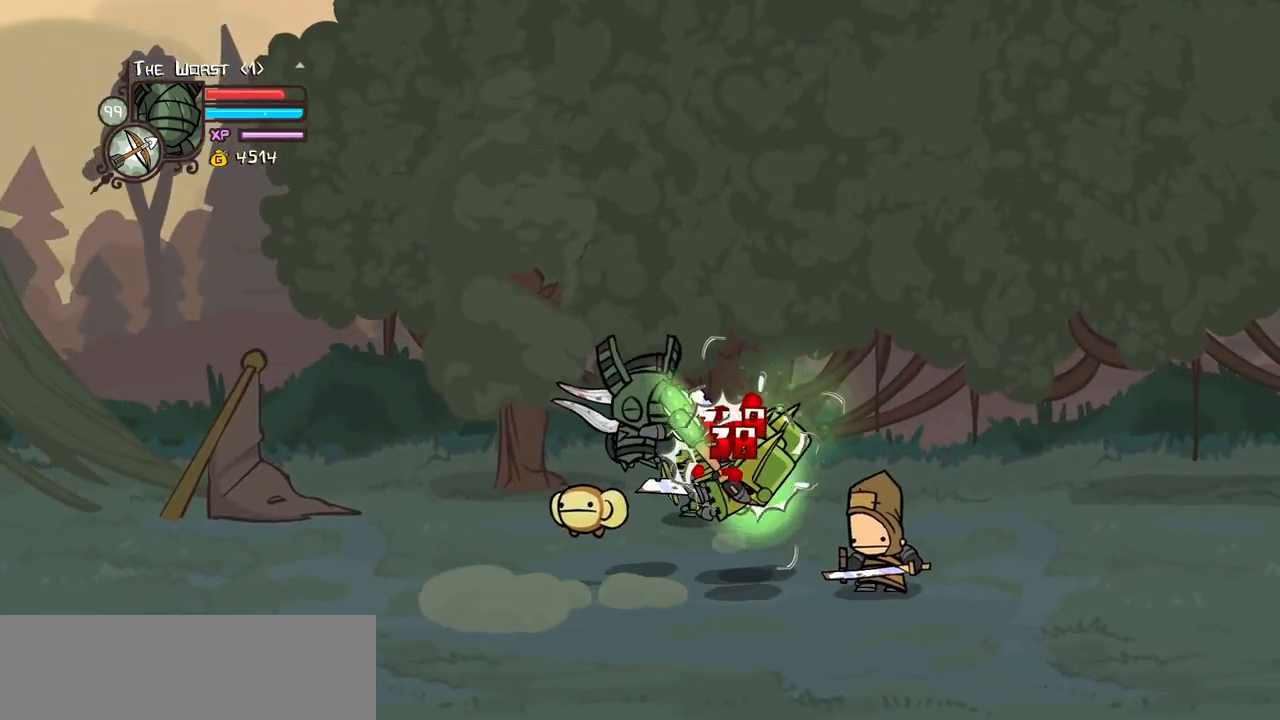
{"keys": ["heavy"], "events": [[50, "right", "down"], [150, "heavy", "down"], [184, "light", "up"], [334, "right", "up"], [417, "heavy", "up"], [467, "heavy", "down"]]}
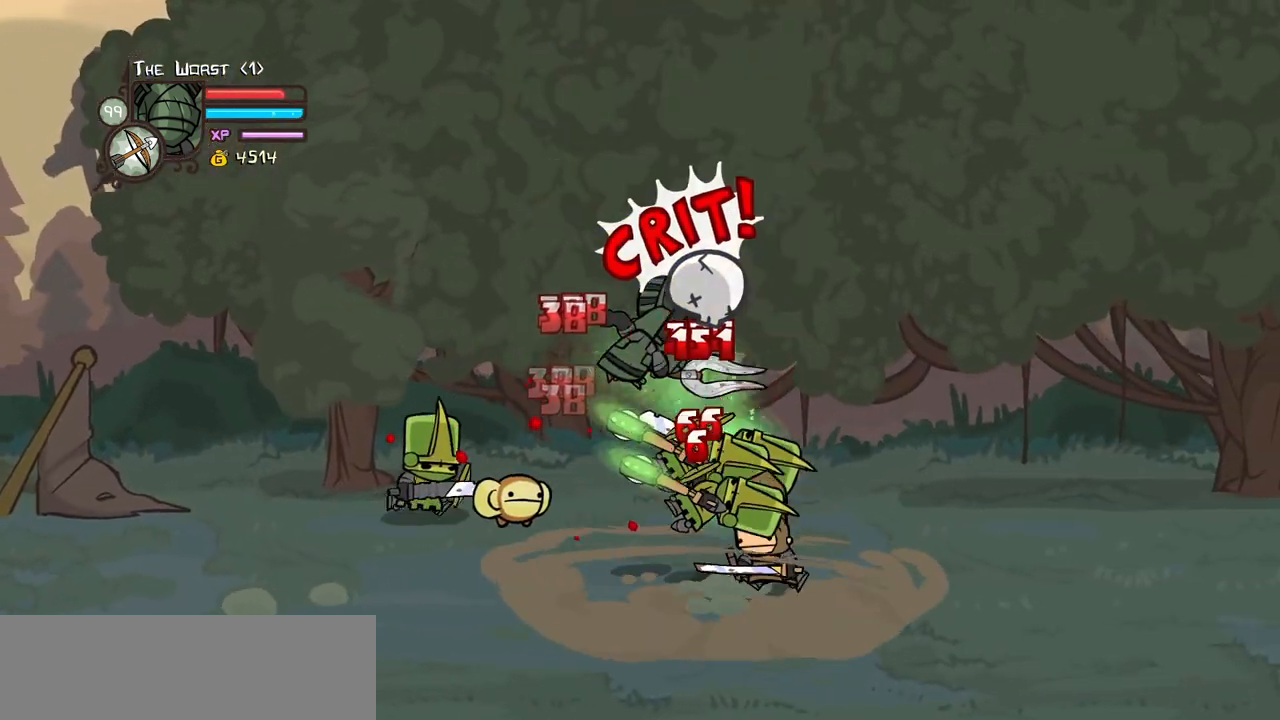
{"keys": ["heavy", "right"], "events": [[200, "heavy", "up"], [200, "light", "down"], [300, "right", "down"], [350, "heavy", "down"], [434, "light", "up"]]}
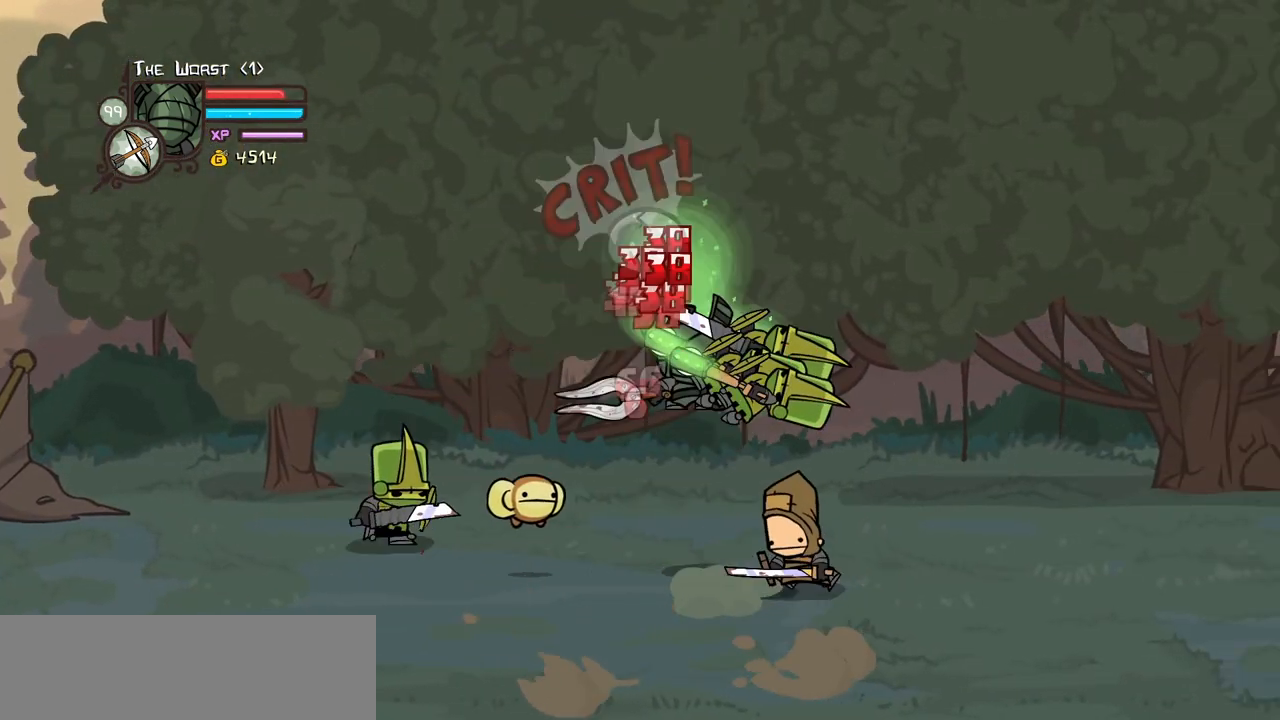
{"keys": ["light", "right"], "events": [[34, "right", "up"], [84, "heavy", "up"], [134, "heavy", "down"], [400, "heavy", "up"], [400, "light", "down"], [500, "right", "down"]]}
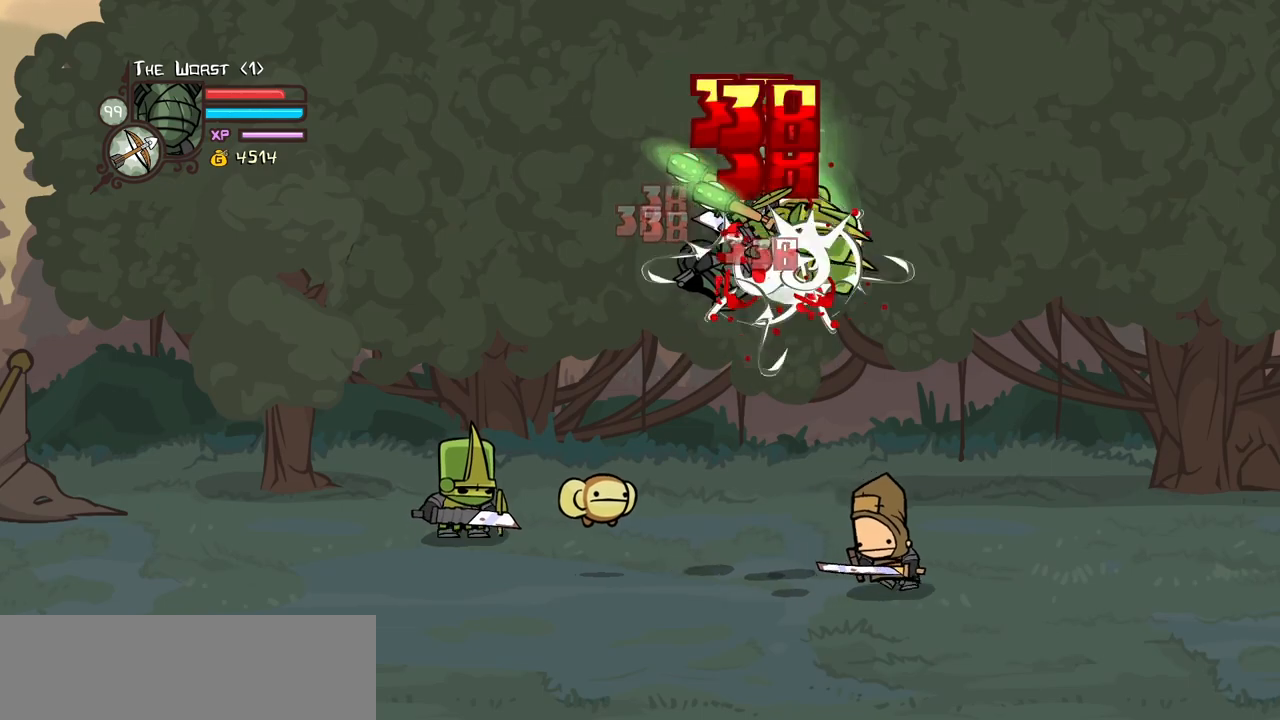
{"keys": ["heavy", "right"], "events": [[100, "heavy", "down"], [184, "light", "up"], [234, "right", "up"], [334, "heavy", "up"], [384, "heavy", "down"], [417, "right", "down"]]}
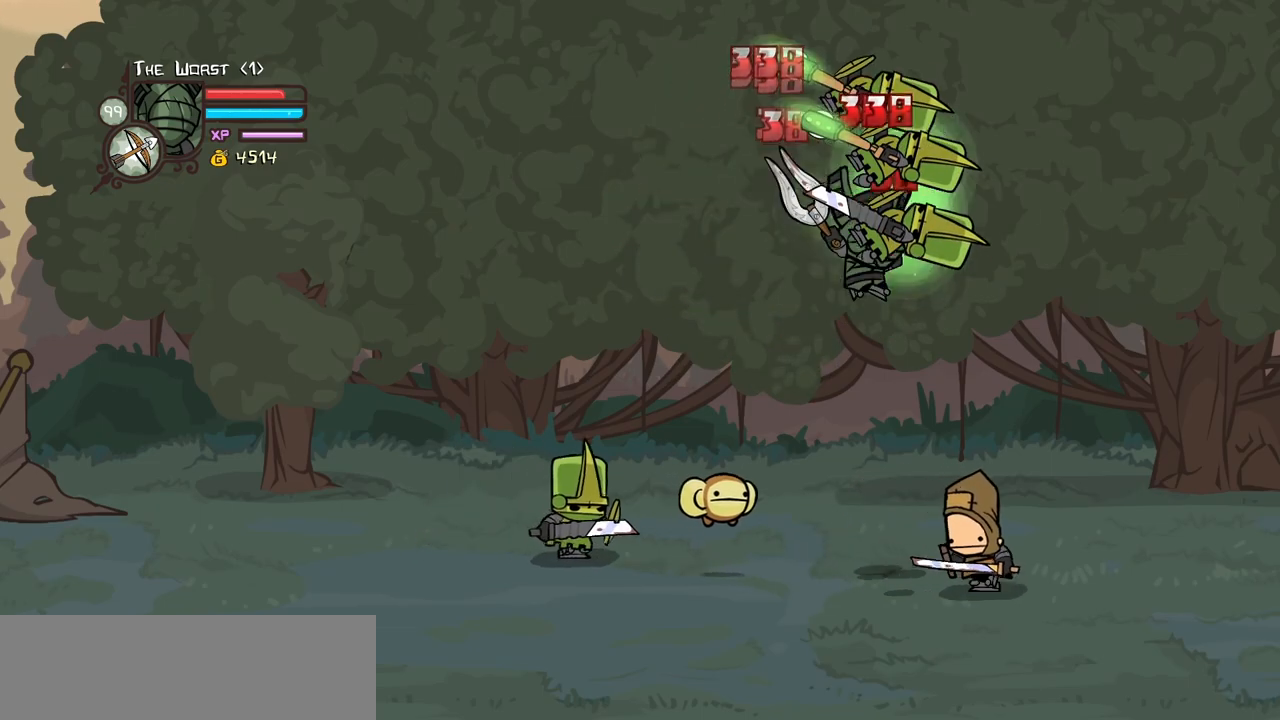
{"keys": ["heavy"], "events": [[67, "left", "down"], [117, "right", "up"], [150, "heavy", "up"], [150, "left", "up"], [150, "light", "down"], [300, "heavy", "down"], [384, "light", "up"]]}
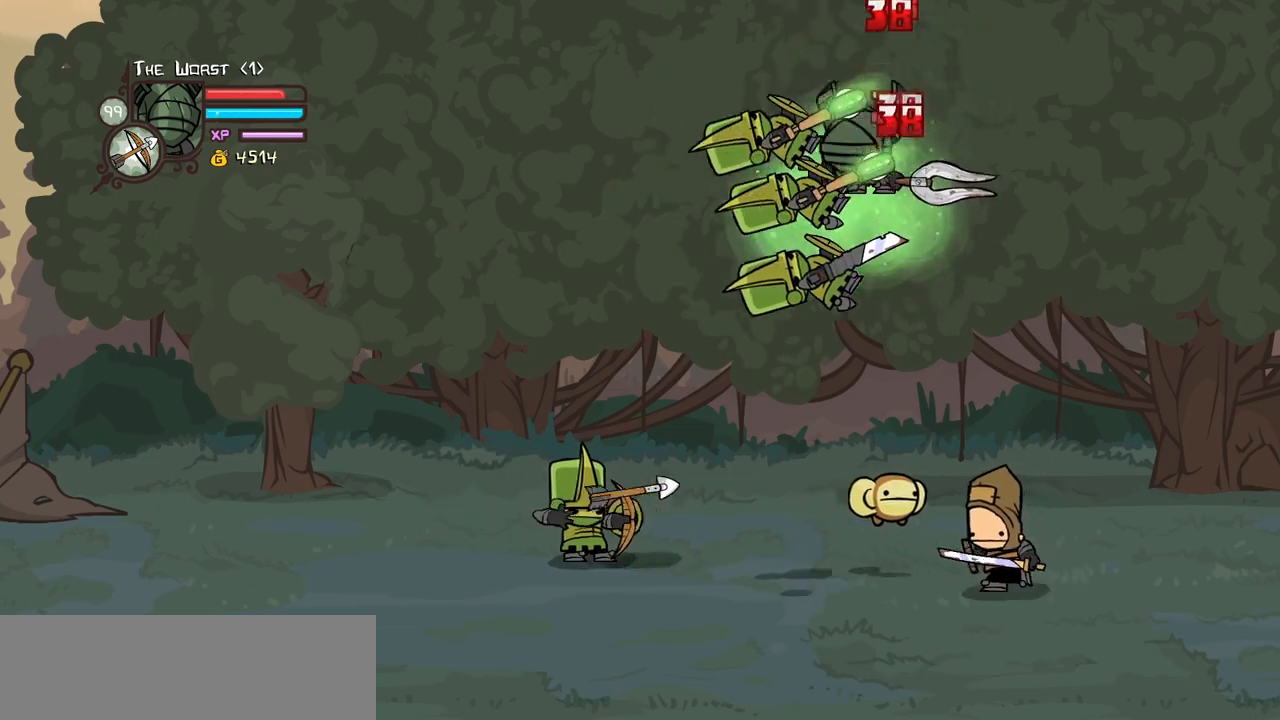
{"keys": ["heavy"], "events": [[134, "heavy", "up"], [317, "left", "down"], [317, "light", "down"], [400, "heavy", "down"], [450, "left", "up"], [500, "light", "up"]]}
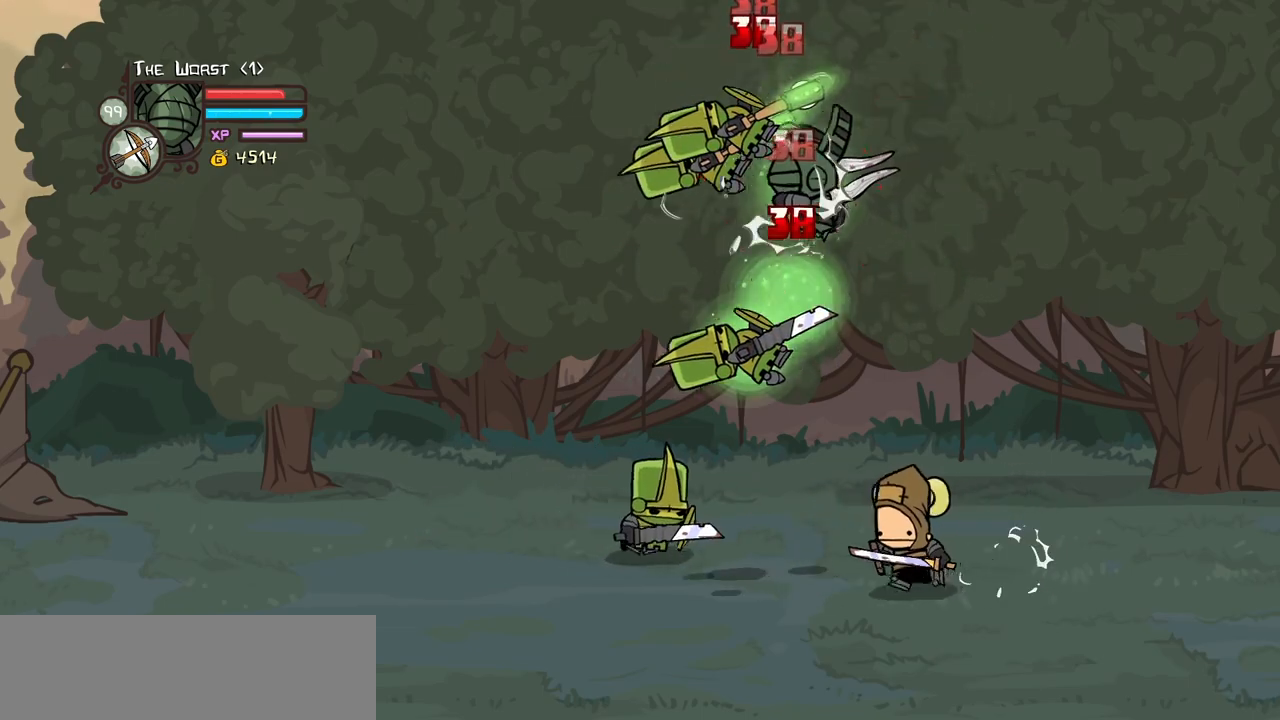
{"keys": ["right"], "events": [[184, "heavy", "up"], [417, "right", "down"]]}
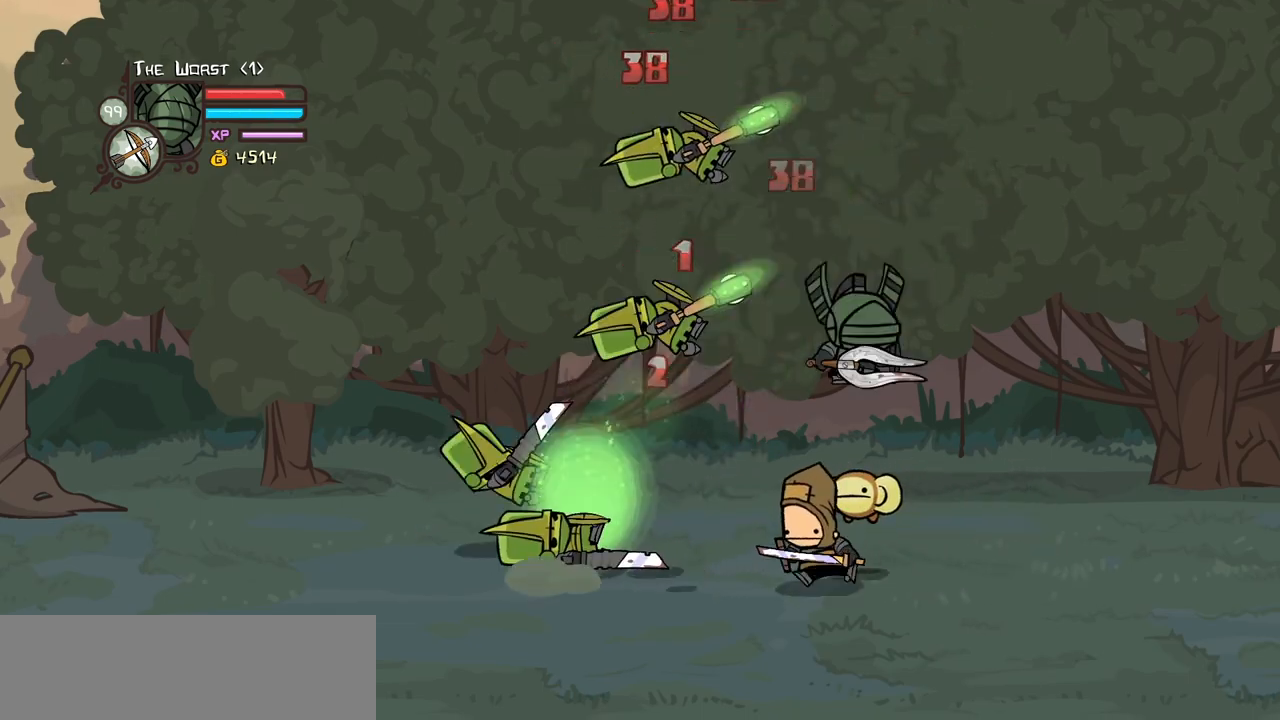
{"keys": ["right", "up"], "events": [[17, "down", "down"], [117, "down", "up"], [484, "up", "down"]]}
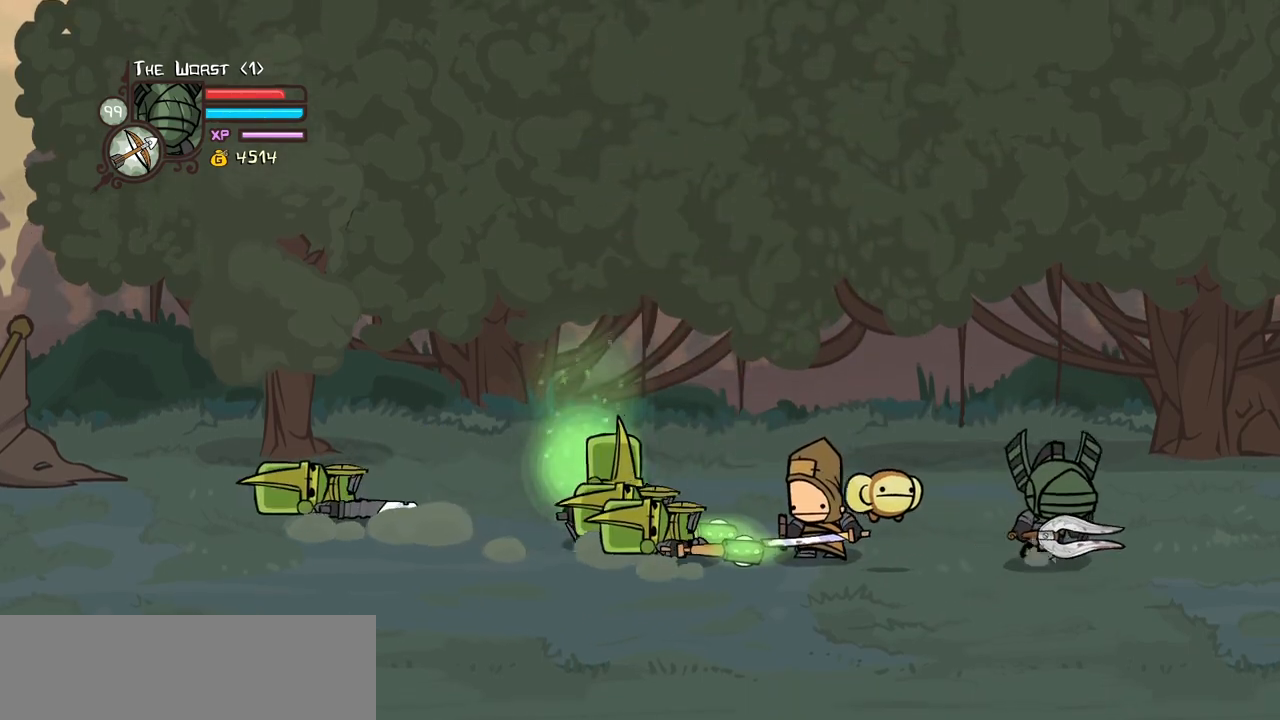
{"keys": ["down", "left"], "events": [[134, "up", "up"], [267, "down", "down"], [317, "left", "down"], [367, "right", "up"]]}
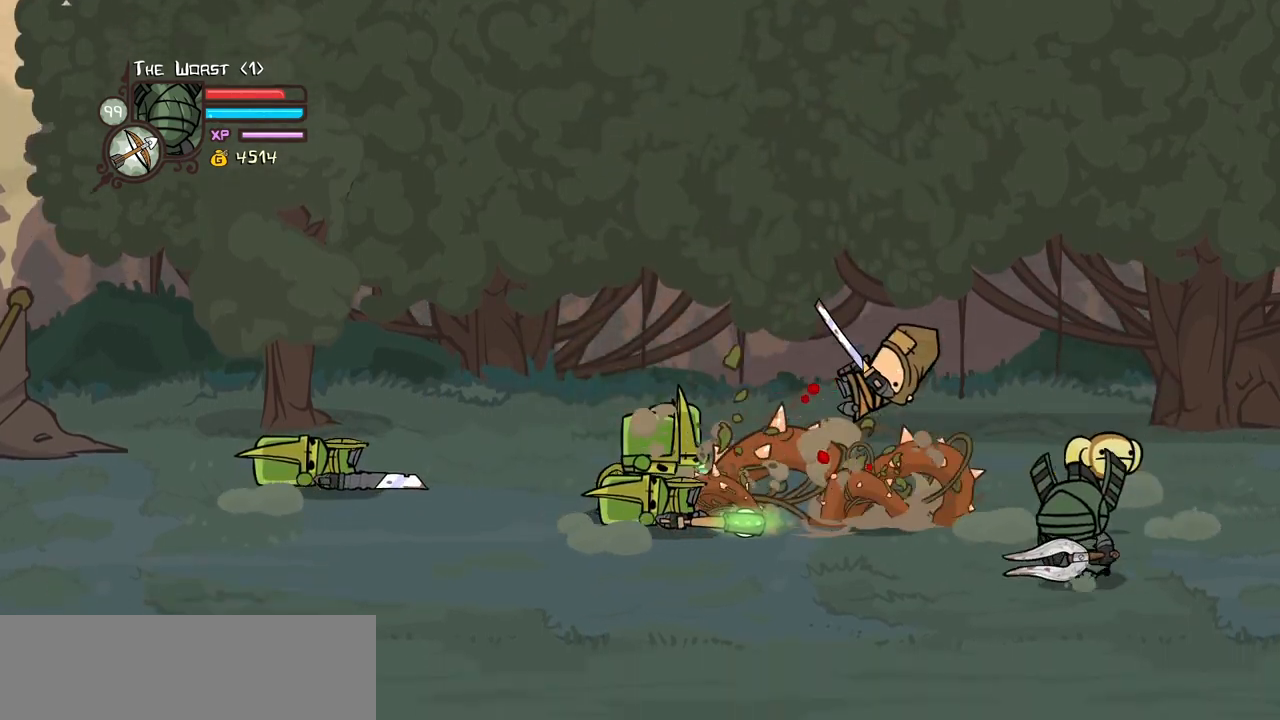
{"keys": [], "events": [[50, "down", "up"], [150, "up", "down"], [284, "jump", "down"], [334, "light", "down"], [334, "up", "up"], [434, "jump", "up"], [434, "left", "up"], [467, "light", "up"]]}
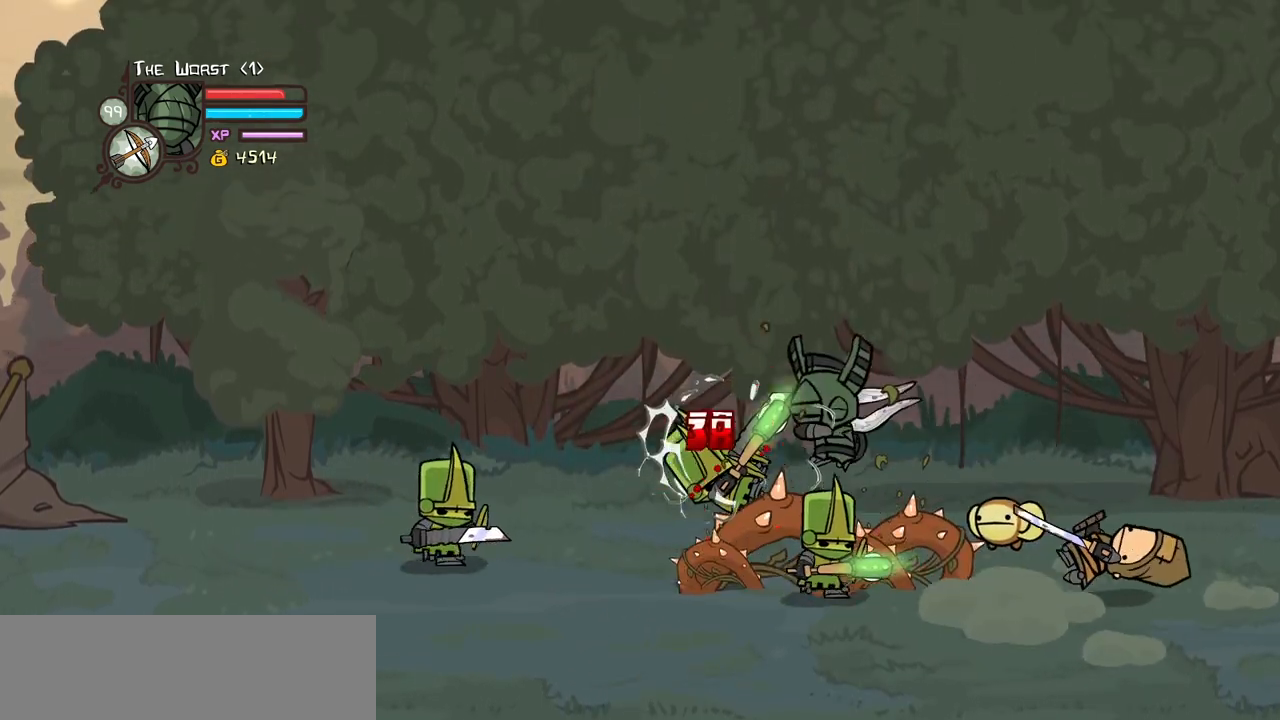
{"keys": ["left", "light"], "events": [[17, "left", "down"], [17, "light", "down"], [250, "light", "up"], [300, "light", "down"]]}
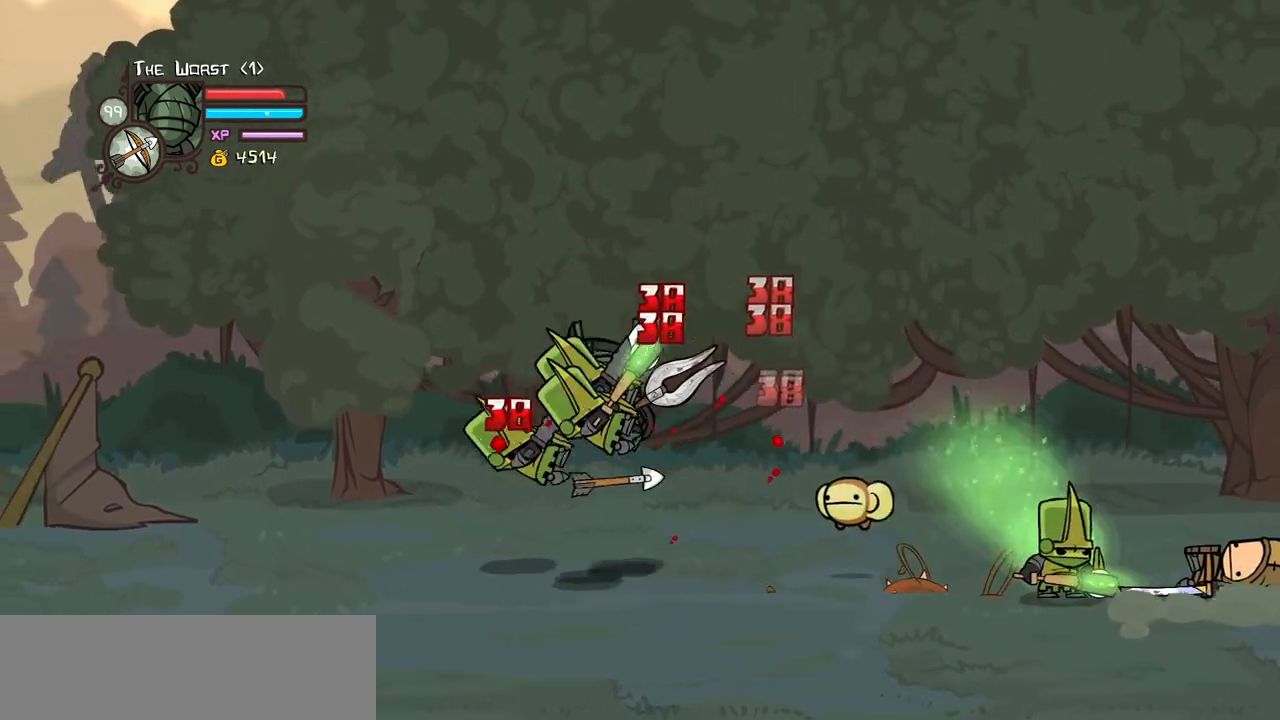
{"keys": ["heavy"], "events": [[167, "heavy", "down"], [167, "left", "up"], [167, "light", "up"], [400, "heavy", "up"], [450, "heavy", "down"]]}
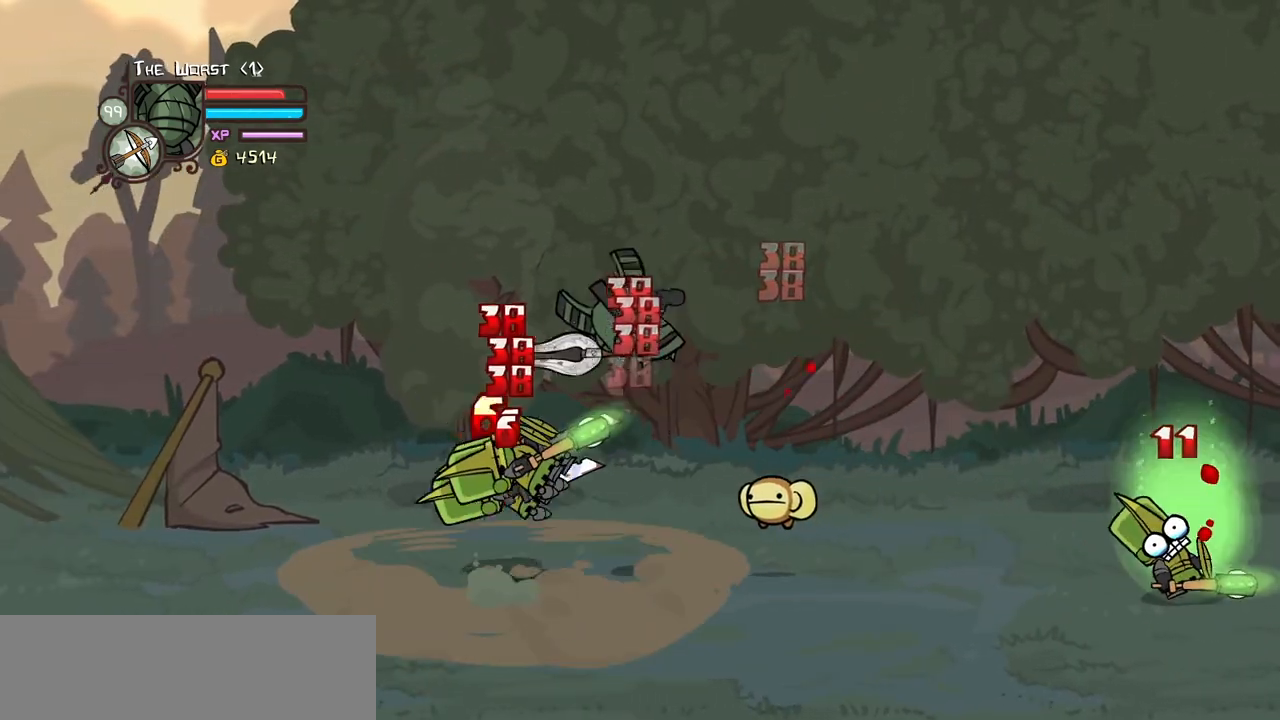
{"keys": ["heavy"], "events": [[50, "left", "down"], [184, "heavy", "up"], [184, "left", "up"], [234, "light", "down"], [284, "left", "down"], [384, "heavy", "down"], [417, "light", "up"], [467, "left", "up"]]}
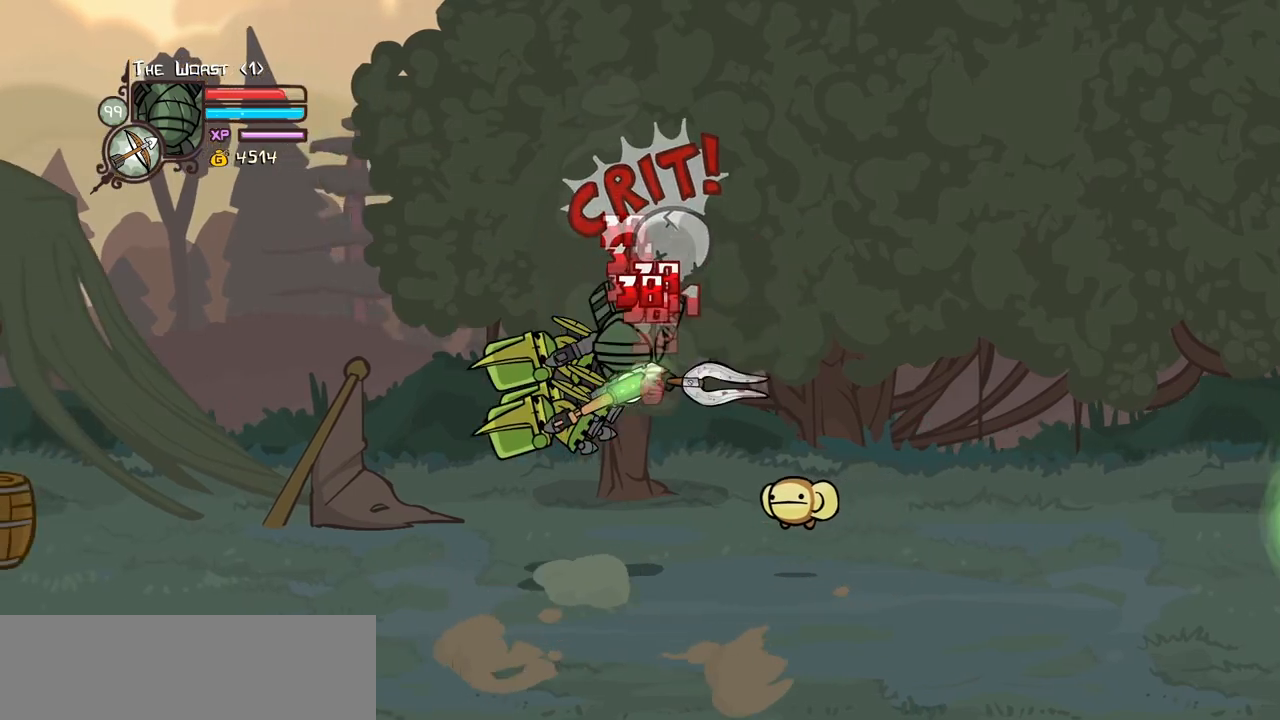
{"keys": ["heavy"], "events": [[200, "heavy", "up"], [250, "light", "down"], [300, "left", "down"], [350, "heavy", "down"], [434, "left", "up"], [434, "light", "up"]]}
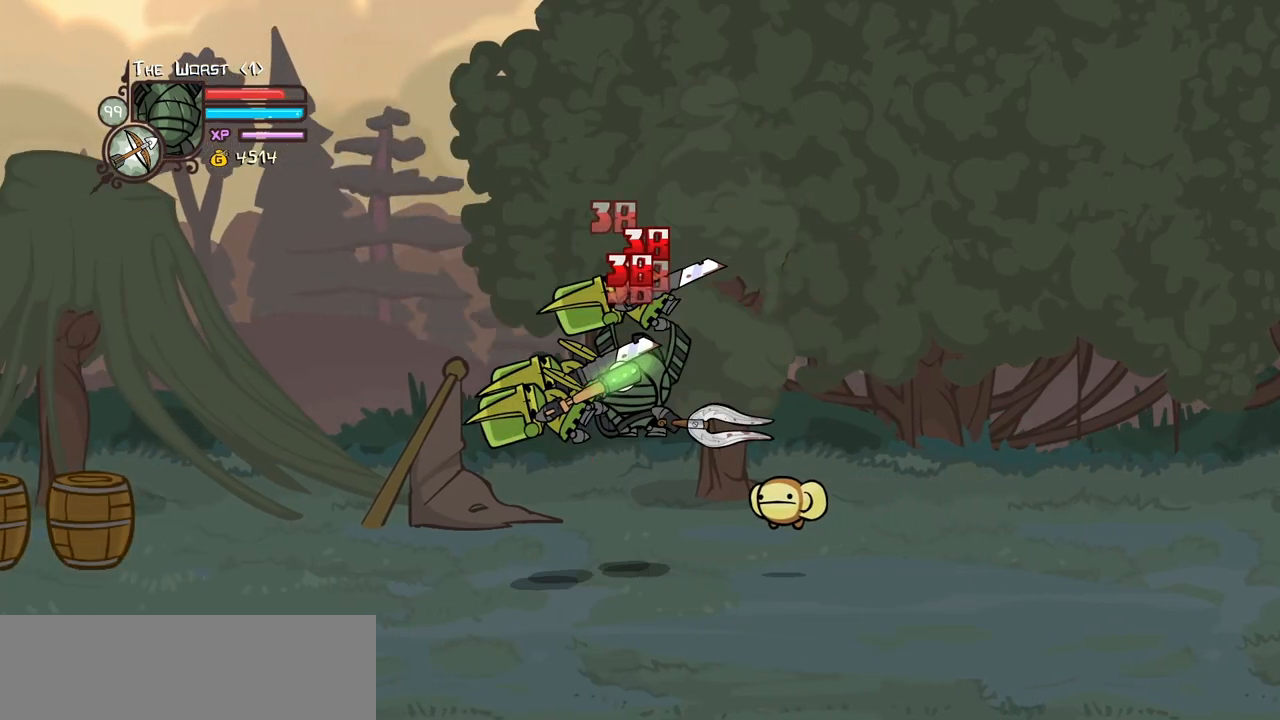
{"keys": ["left", "light"], "events": [[84, "heavy", "up"], [84, "light", "down"], [417, "light", "up"], [450, "left", "down"], [450, "light", "down"]]}
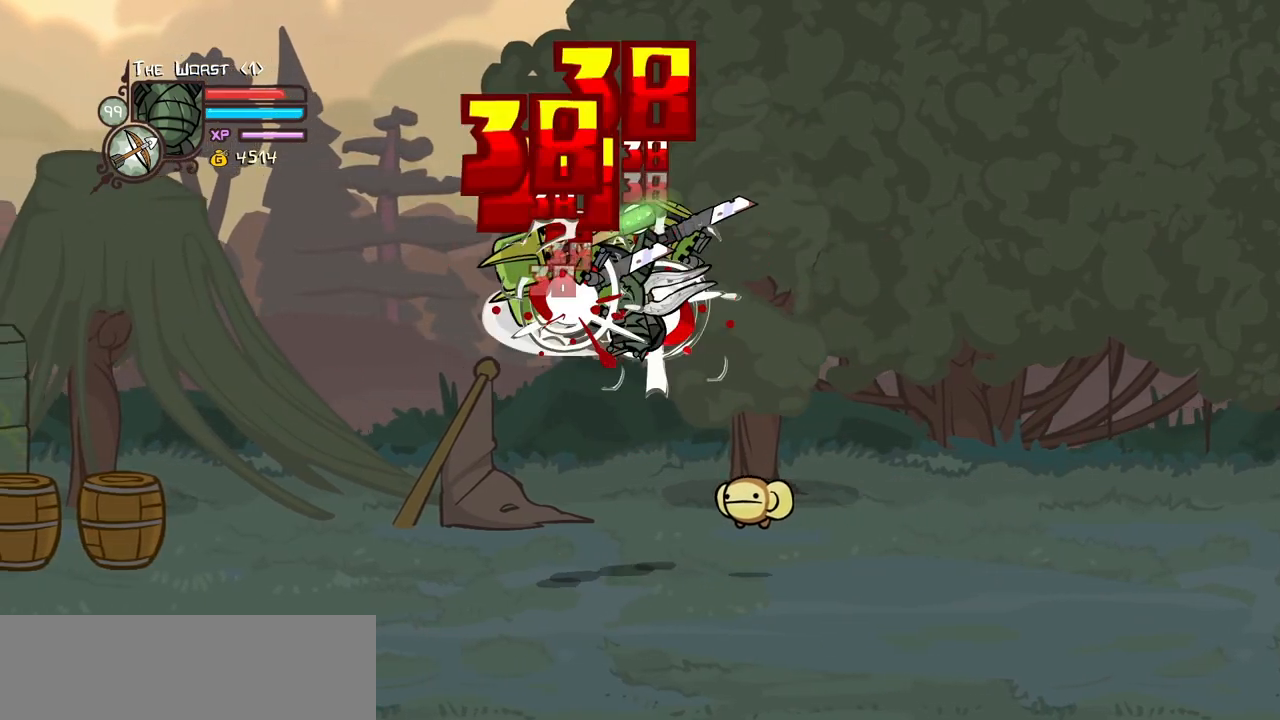
{"keys": ["heavy"], "events": [[50, "heavy", "down"], [100, "left", "up"], [134, "light", "up"], [234, "heavy", "up"], [284, "heavy", "down"]]}
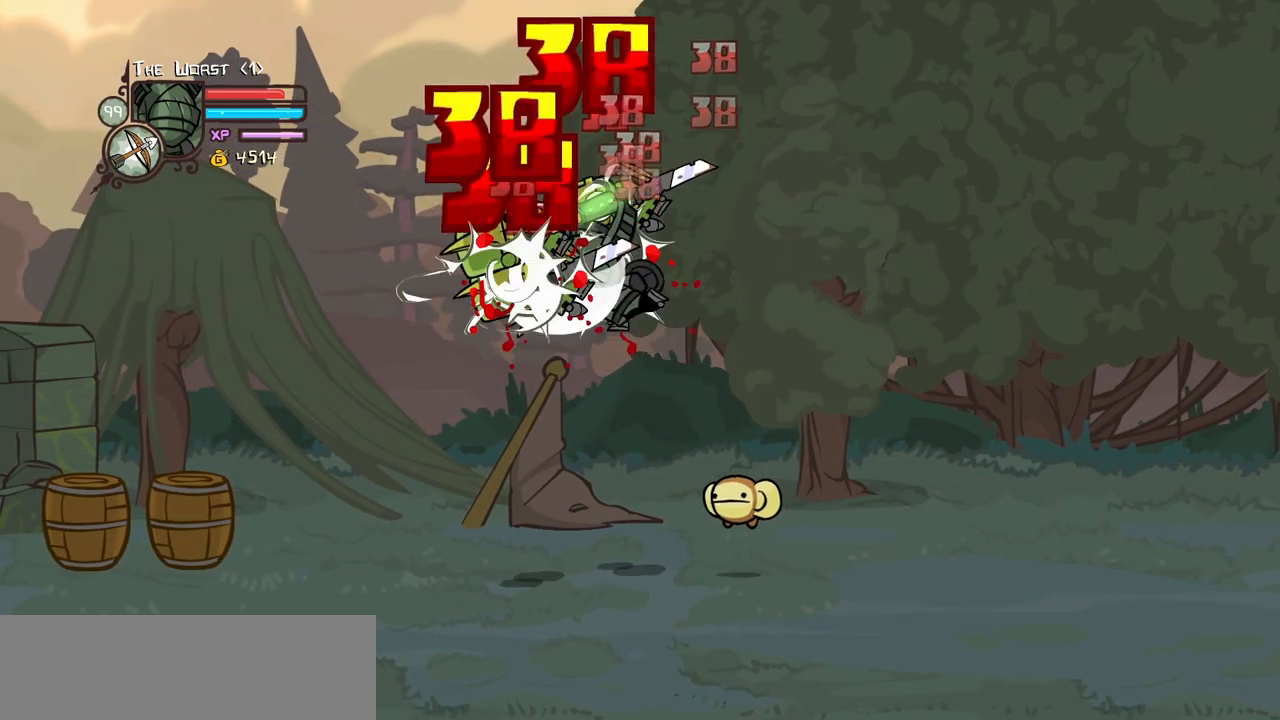
{"keys": ["down", "left"], "events": [[17, "heavy", "up"], [17, "left", "down"], [67, "heavy", "down"], [67, "left", "up"], [250, "heavy", "up"], [250, "left", "down"], [350, "down", "down"]]}